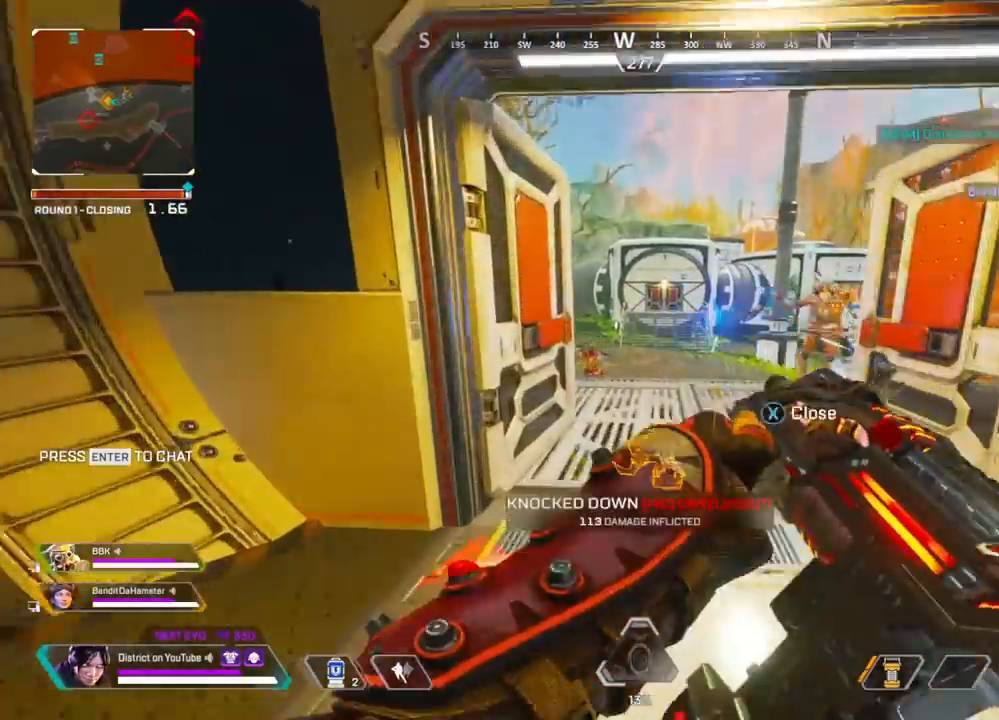
Gameplay with a controller (Xbox layout); each line is a JSON object with the inputs held at the frame after it (dt_ms = milliseconds from this image to that frame). "events" lists button and stick changes between this image and that frame as [ms after this image, input, new state], when the widget could be followed in between.
{"dt_ms": 500, "buttons": [], "left_stick": "up-right", "right_stick": "right", "events": [[83, "left_stick", "left"], [100, "X", "up"], [267, "right_stick", "right"], [417, "left_stick", "up-right"]]}
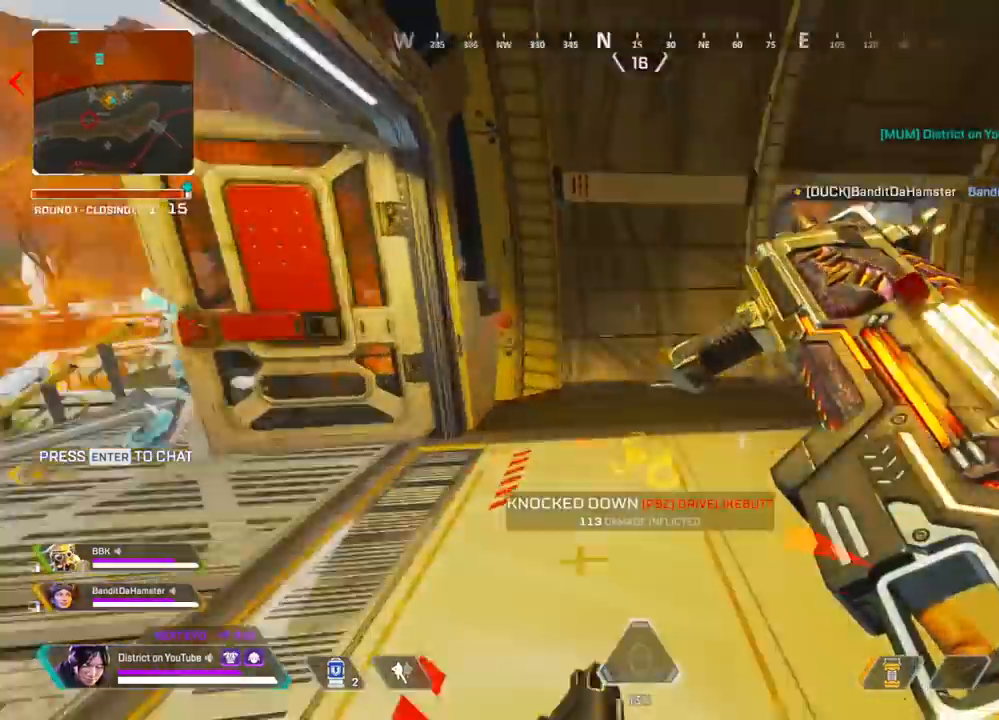
{"dt_ms": 500, "buttons": [], "left_stick": "up", "right_stick": "center", "events": [[33, "R3", "down"], [33, "left_stick", "up"], [200, "right_stick", "center"], [367, "R3", "up"]]}
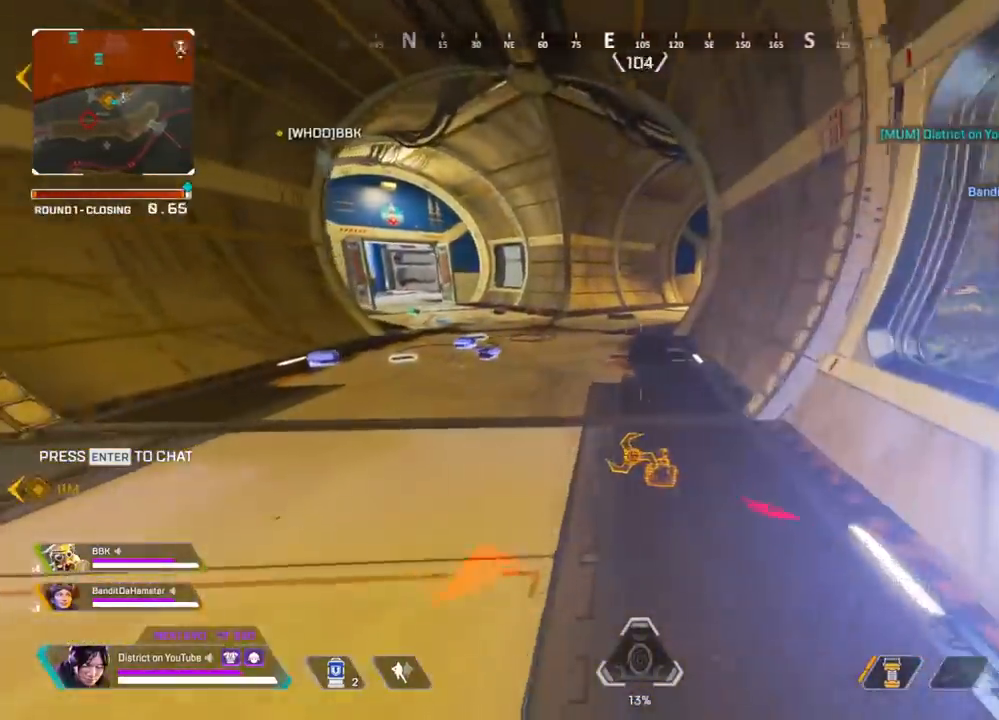
{"dt_ms": 500, "buttons": [], "left_stick": "up", "right_stick": "center", "events": [[350, "DPAD_LEFT", "down"], [450, "DPAD_LEFT", "up"]]}
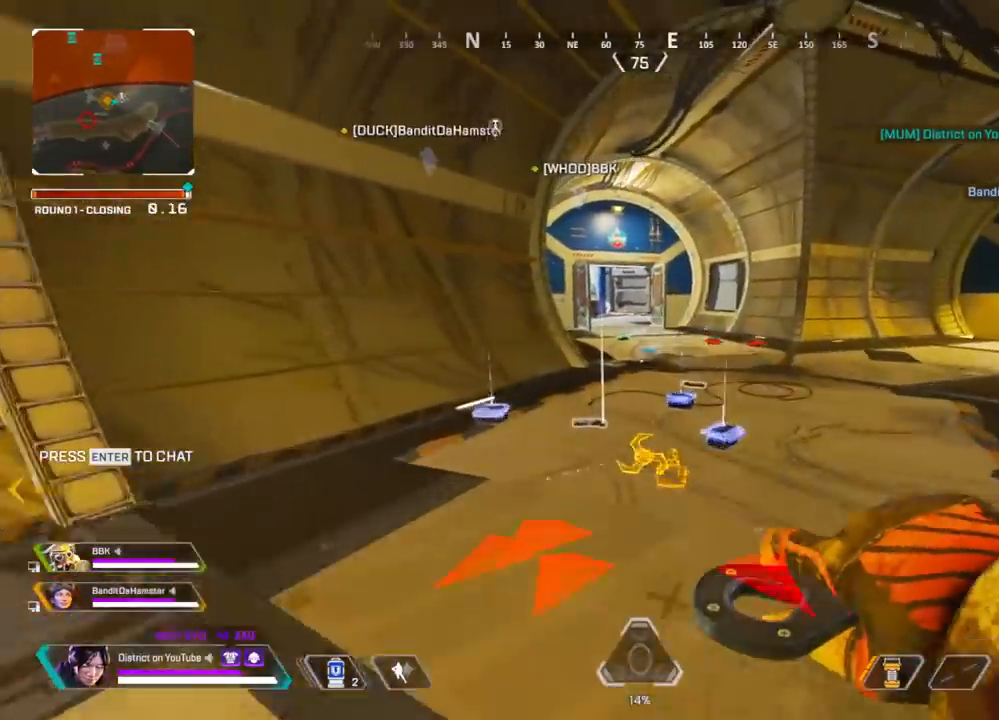
{"dt_ms": 500, "buttons": ["Y", "L3"], "left_stick": "up", "right_stick": "center", "events": [[33, "DPAD_LEFT", "down"], [133, "DPAD_LEFT", "up"], [217, "Y", "down"], [500, "L3", "down"]]}
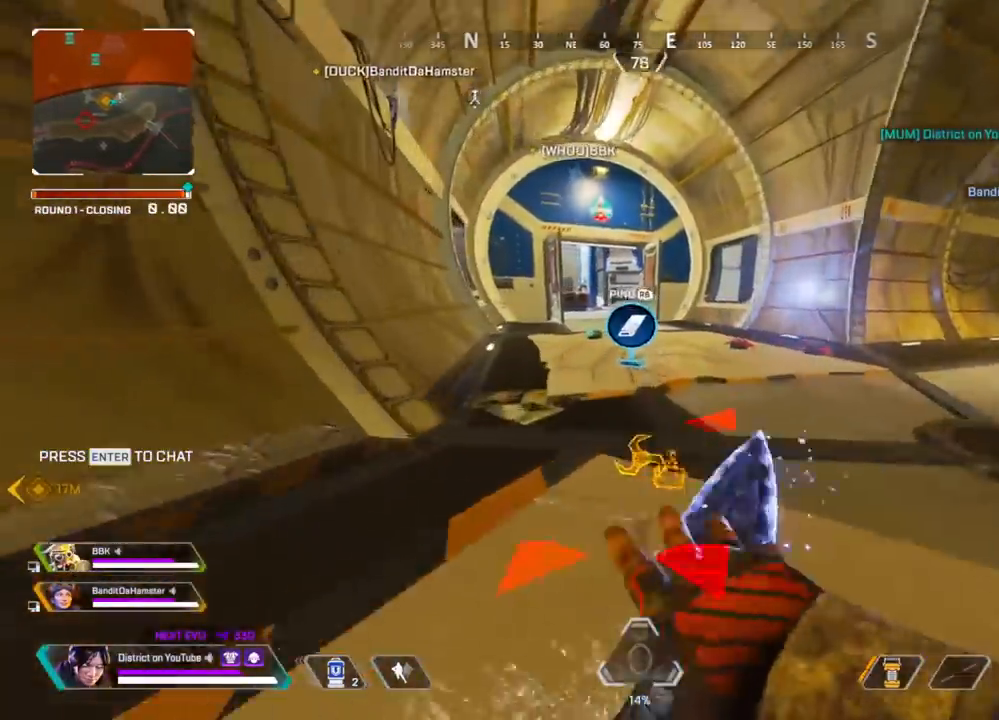
{"dt_ms": 500, "buttons": ["A"], "left_stick": "right", "right_stick": "right", "events": [[17, "A", "down"], [17, "right_stick", "left"], [200, "Y", "up"], [217, "A", "up"], [250, "L3", "up"], [333, "right_stick", "center"], [400, "left_stick", "right"], [417, "right_stick", "right"], [433, "A", "down"]]}
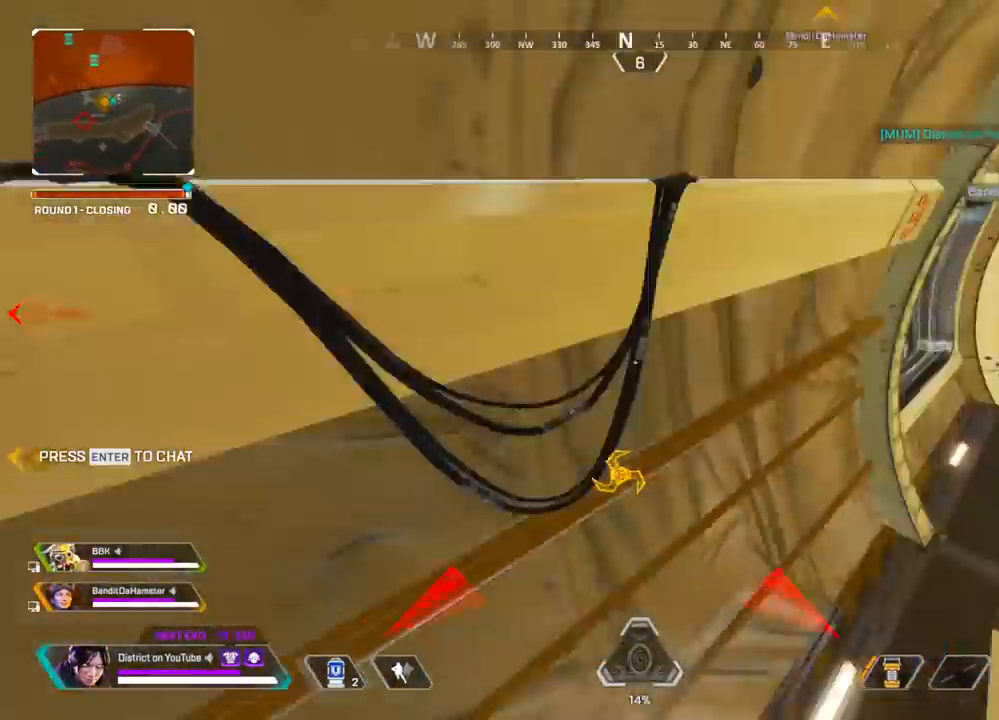
{"dt_ms": 500, "buttons": ["Y"], "left_stick": "left", "right_stick": "center", "events": [[33, "Y", "down"], [67, "A", "up"], [150, "right_stick", "center"], [167, "left_stick", "up-left"], [483, "left_stick", "left"]]}
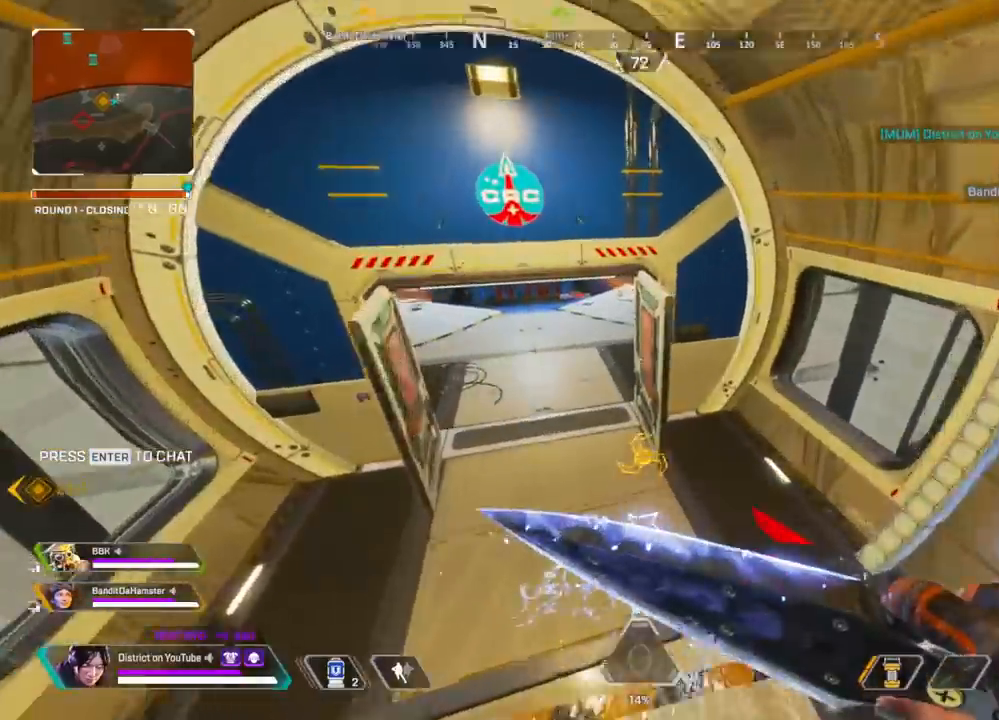
{"dt_ms": 500, "buttons": ["X", "Y"], "left_stick": "up-left", "right_stick": "up-left", "events": [[333, "left_stick", "up-left"], [367, "right_stick", "up"], [417, "right_stick", "up-left"], [500, "X", "down"]]}
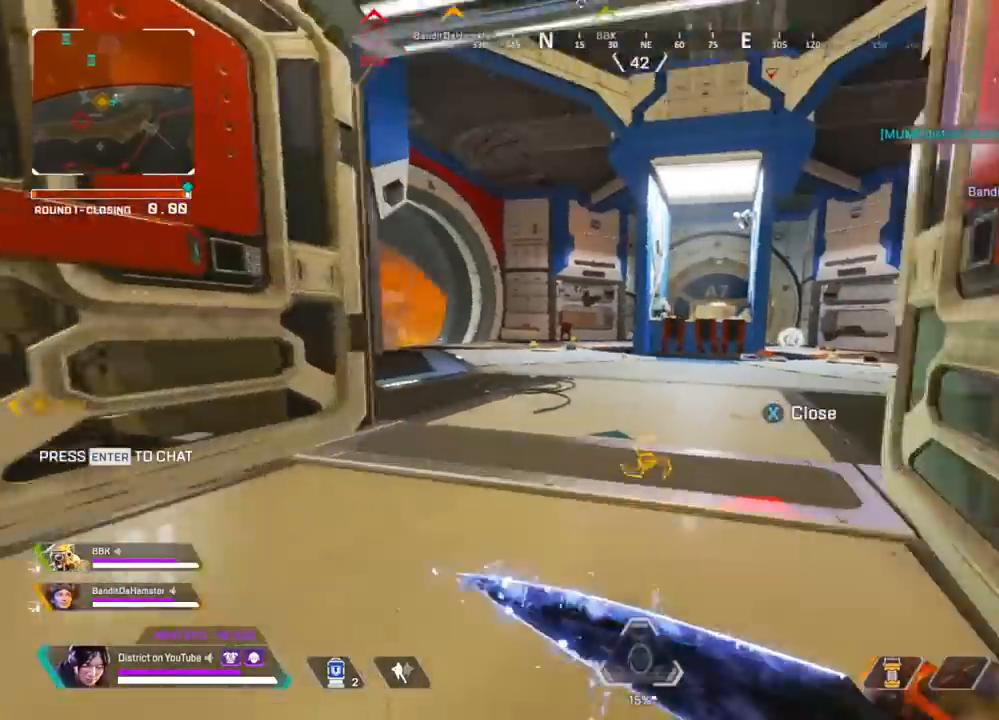
{"dt_ms": 500, "buttons": ["Y", "R3"], "left_stick": "up-right", "right_stick": "center", "events": [[17, "left_stick", "up"], [17, "right_stick", "center"], [100, "X", "up"], [100, "right_stick", "right"], [250, "L3", "down"], [283, "A", "down"], [433, "right_stick", "center"], [483, "A", "up"], [500, "L3", "up"], [500, "R3", "down"], [500, "left_stick", "up-right"]]}
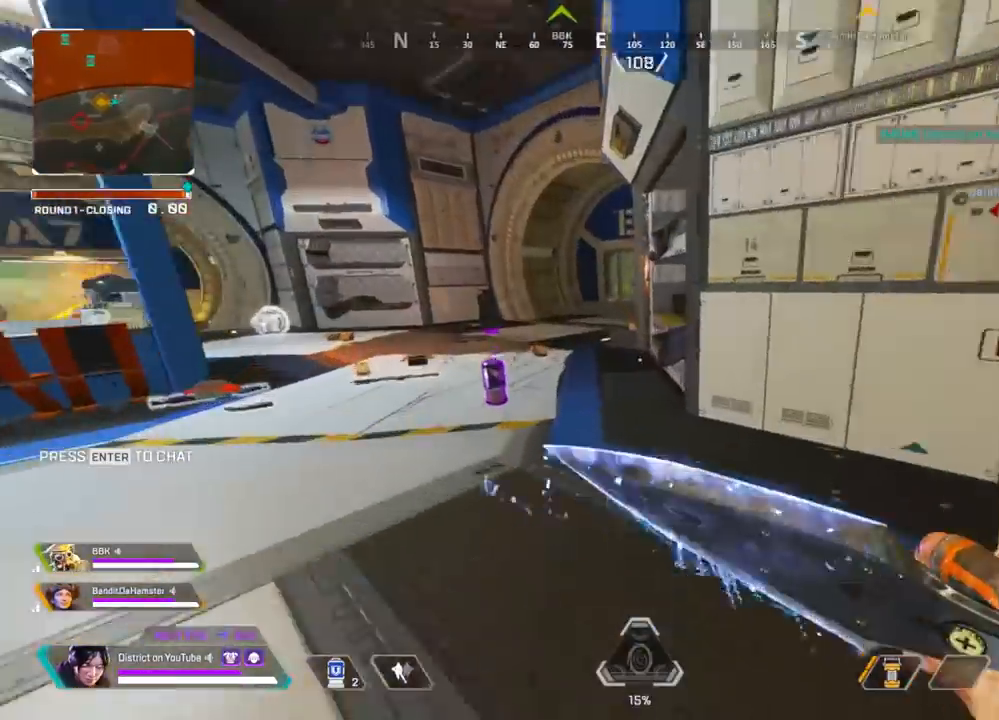
{"dt_ms": 500, "buttons": ["R2"], "left_stick": "center", "right_stick": "center", "events": [[33, "Y", "up"], [100, "R3", "up"], [117, "left_stick", "up"], [283, "A", "down"], [400, "A", "up"], [467, "left_stick", "center"], [483, "R2", "down"]]}
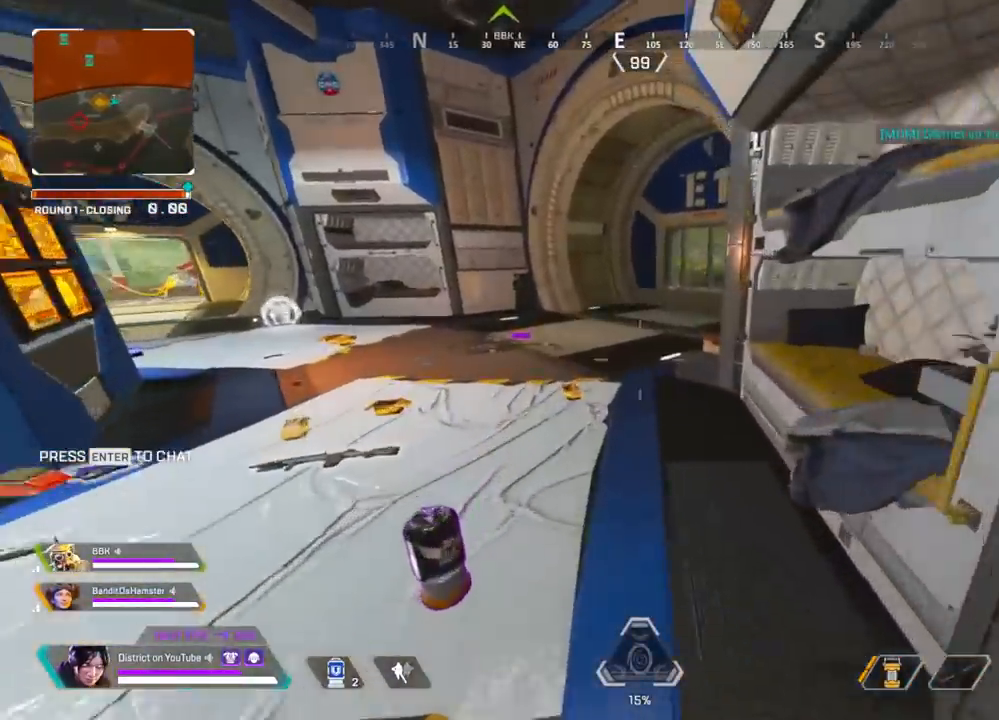
{"dt_ms": 500, "buttons": [], "left_stick": "up", "right_stick": "right", "events": [[117, "left_stick", "up"], [167, "right_stick", "right"], [217, "left_stick", "up-left"], [367, "left_stick", "up-right"], [383, "R2", "up"], [483, "left_stick", "up"]]}
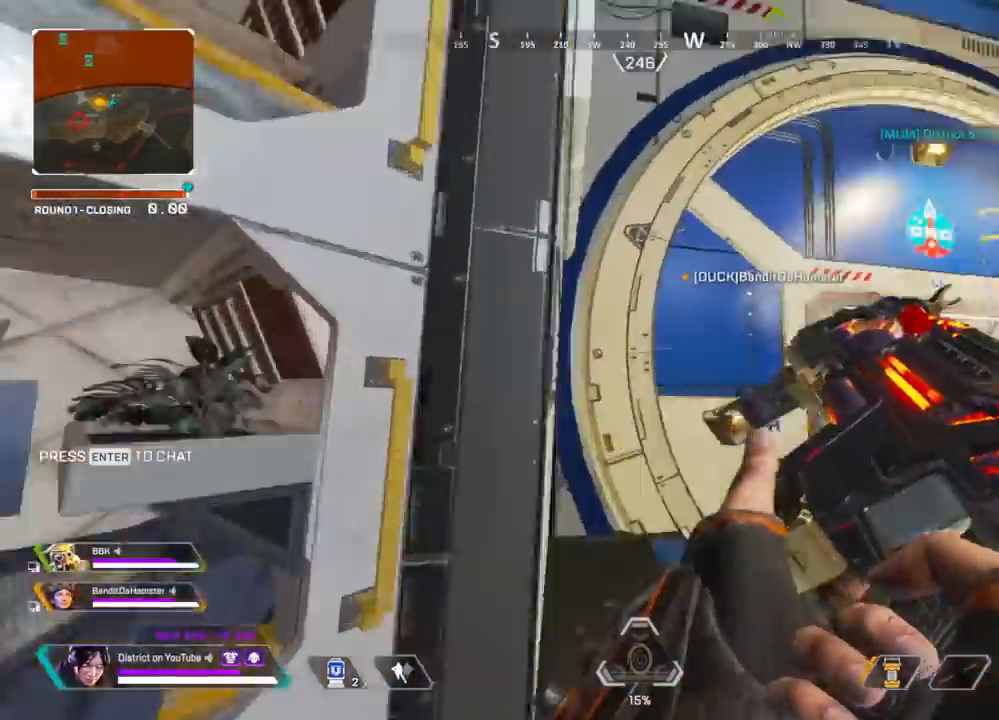
{"dt_ms": 500, "buttons": ["R3"], "left_stick": "up", "right_stick": "center", "events": [[67, "right_stick", "center"], [350, "R3", "down"], [350, "right_stick", "down-right"], [450, "right_stick", "center"]]}
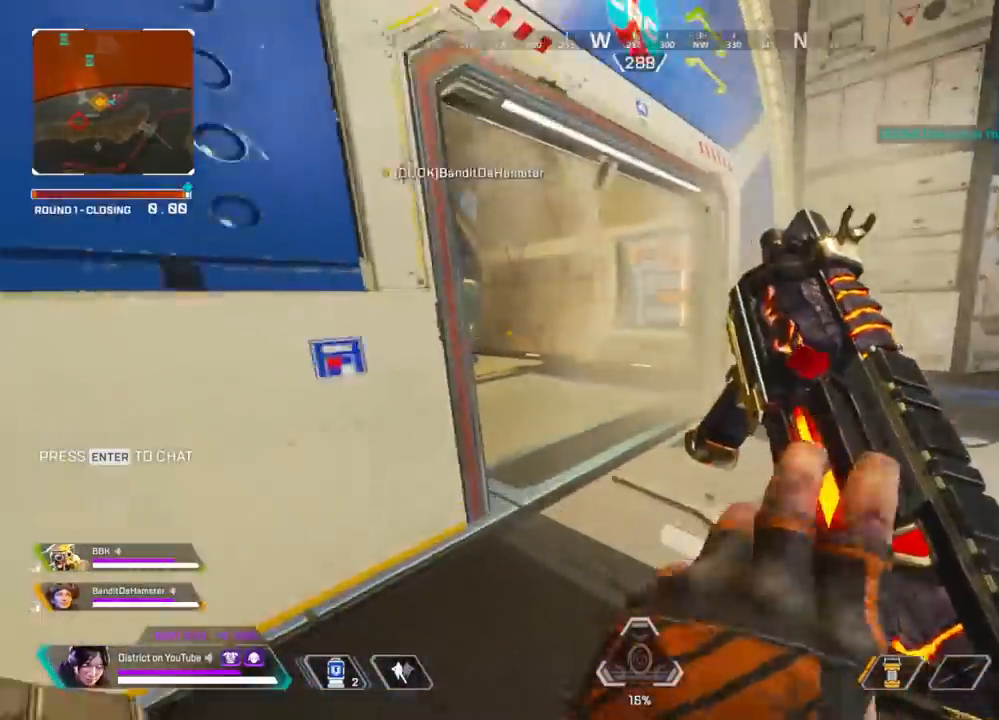
{"dt_ms": 500, "buttons": ["Y"], "left_stick": "up-left", "right_stick": "center", "events": [[100, "right_stick", "left"], [150, "R3", "up"], [300, "right_stick", "center"], [317, "R3", "down"], [383, "right_stick", "right"], [400, "left_stick", "up-left"], [417, "Y", "down"], [433, "R3", "up"], [433, "right_stick", "center"]]}
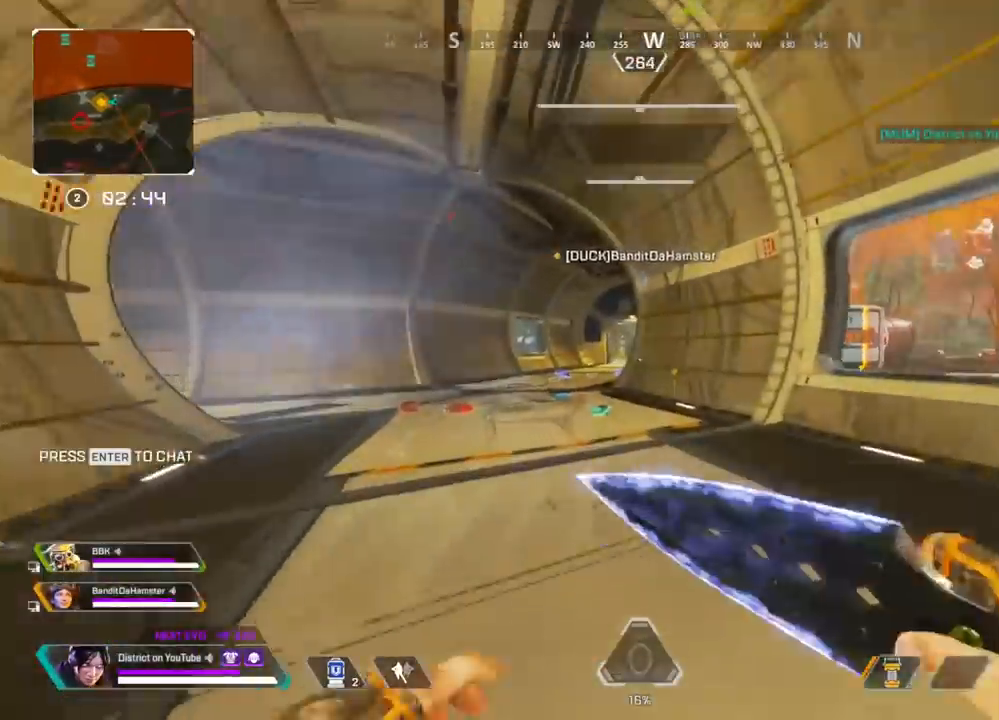
{"dt_ms": 500, "buttons": ["Y"], "left_stick": "left", "right_stick": "center", "events": [[117, "left_stick", "left"], [133, "A", "down"], [250, "A", "up"]]}
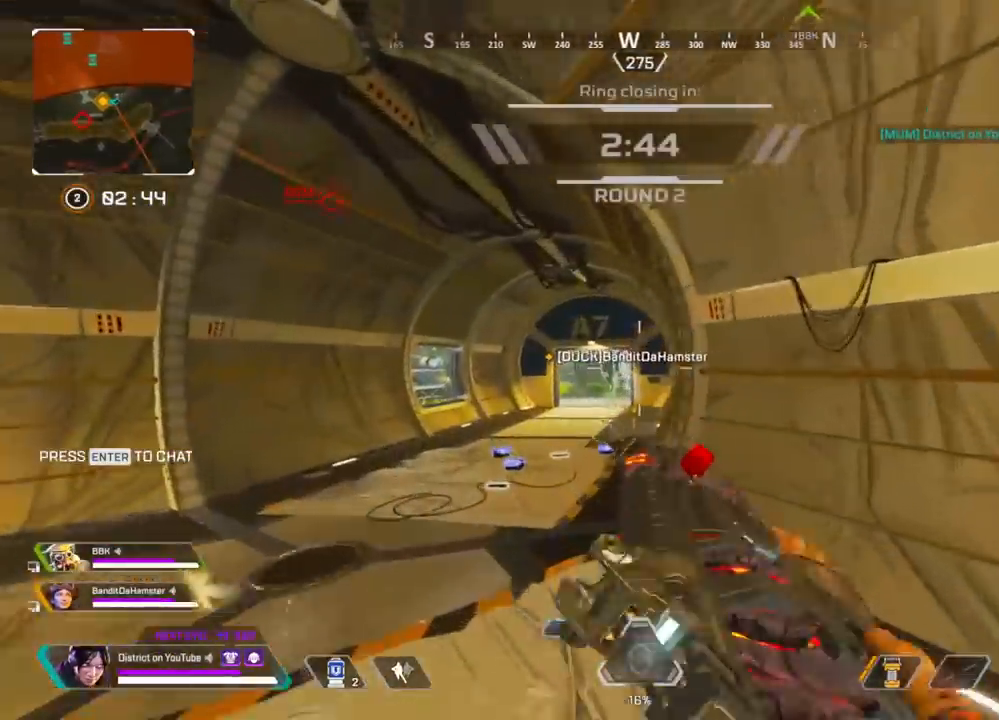
{"dt_ms": 500, "buttons": ["R3"], "left_stick": "up-left", "right_stick": "center", "events": [[83, "Y", "up"], [83, "left_stick", "up-right"], [217, "left_stick", "up"], [250, "R3", "down"], [317, "left_stick", "up-left"]]}
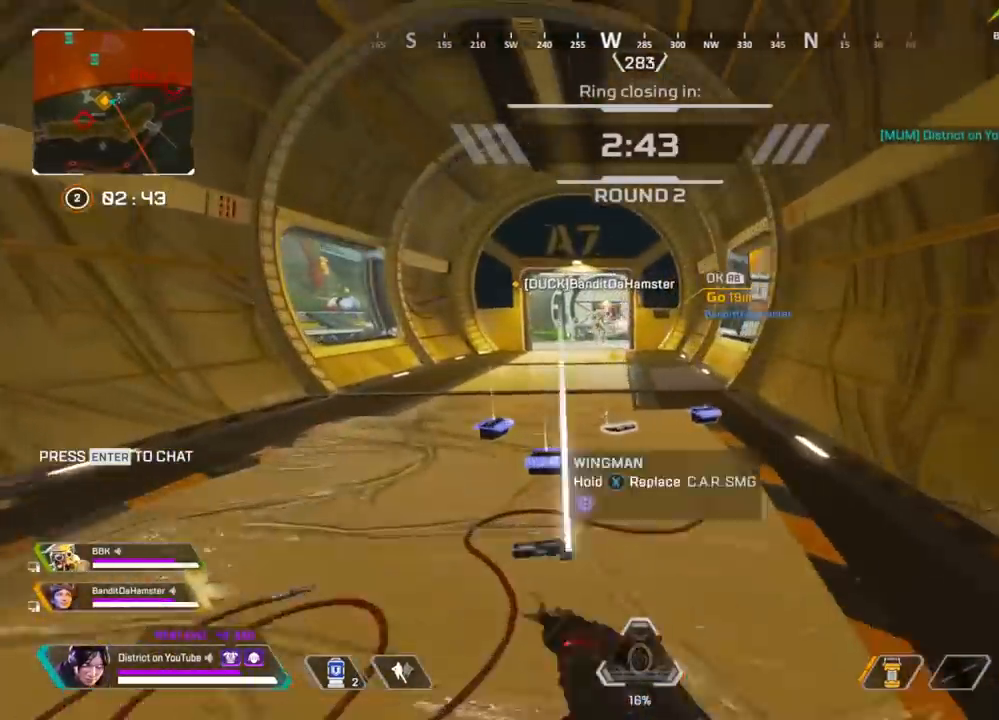
{"dt_ms": 500, "buttons": [], "left_stick": "up-right", "right_stick": "center", "events": [[67, "R3", "up"], [217, "left_stick", "up-right"]]}
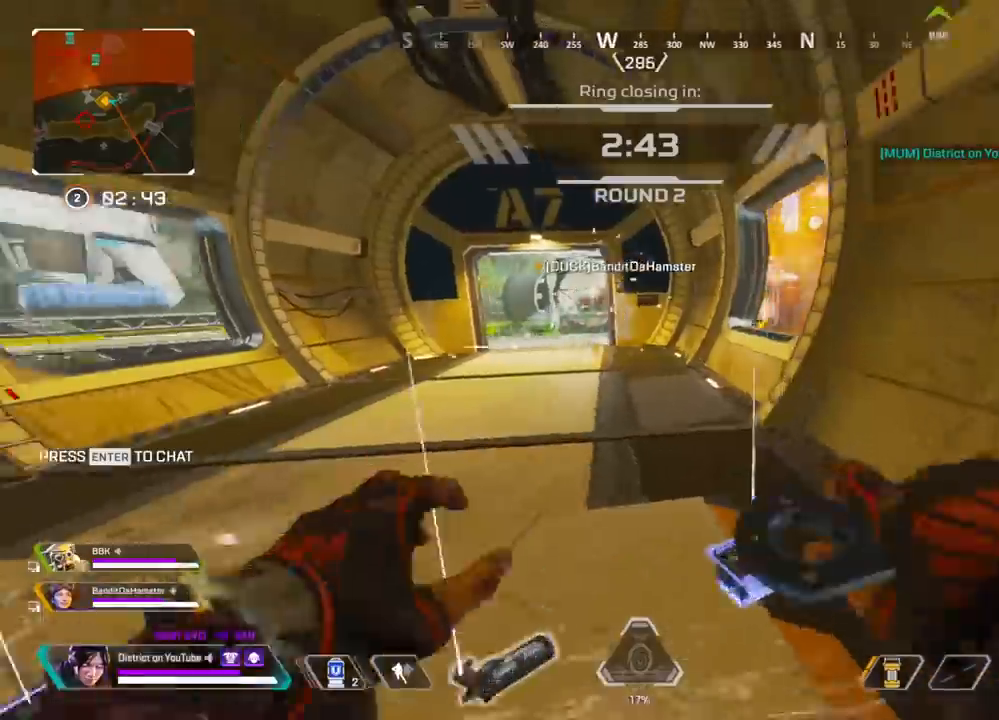
{"dt_ms": 500, "buttons": ["Y"], "left_stick": "up-left", "right_stick": "center", "events": [[150, "DPAD_LEFT", "down"], [200, "left_stick", "up"], [267, "DPAD_LEFT", "up"], [267, "R3", "down"], [383, "Y", "down"], [400, "R3", "up"], [483, "left_stick", "up-left"]]}
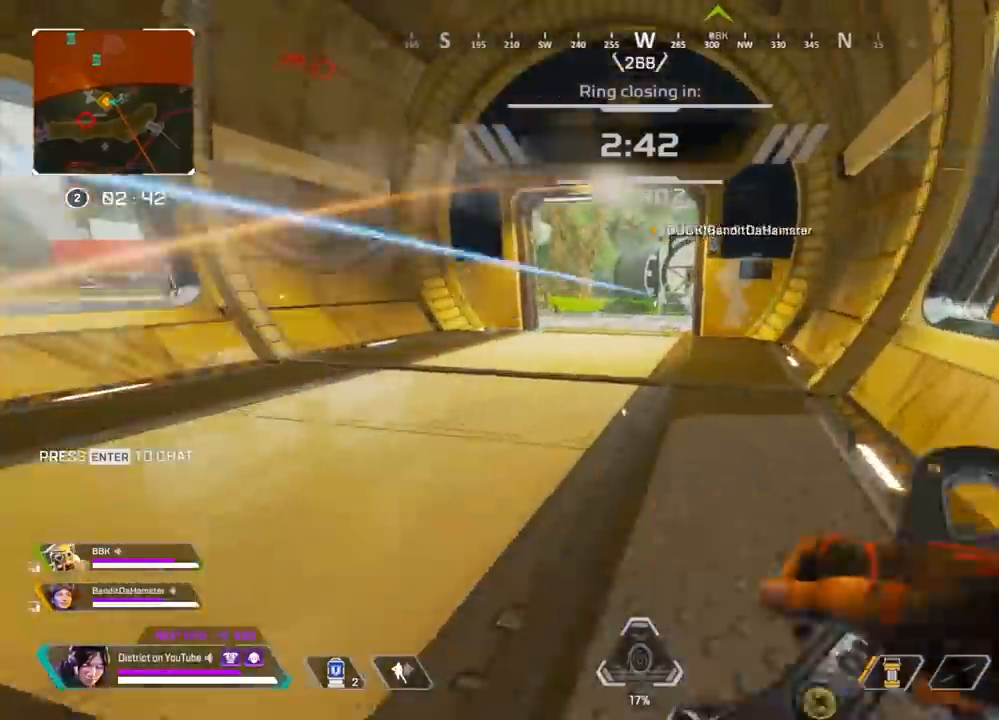
{"dt_ms": 500, "buttons": [], "left_stick": "up-left", "right_stick": "center", "events": [[350, "Y", "up"]]}
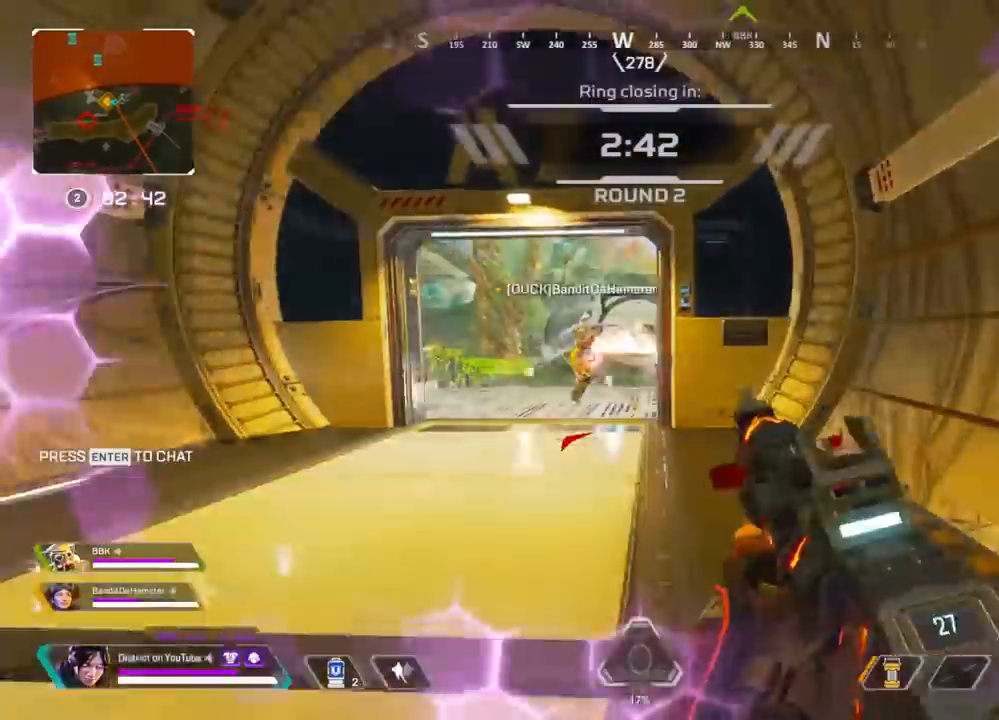
{"dt_ms": 500, "buttons": [], "left_stick": "right", "right_stick": "center", "events": [[83, "A", "down"], [117, "left_stick", "left"], [200, "A", "up"], [367, "left_stick", "up"], [417, "left_stick", "right"]]}
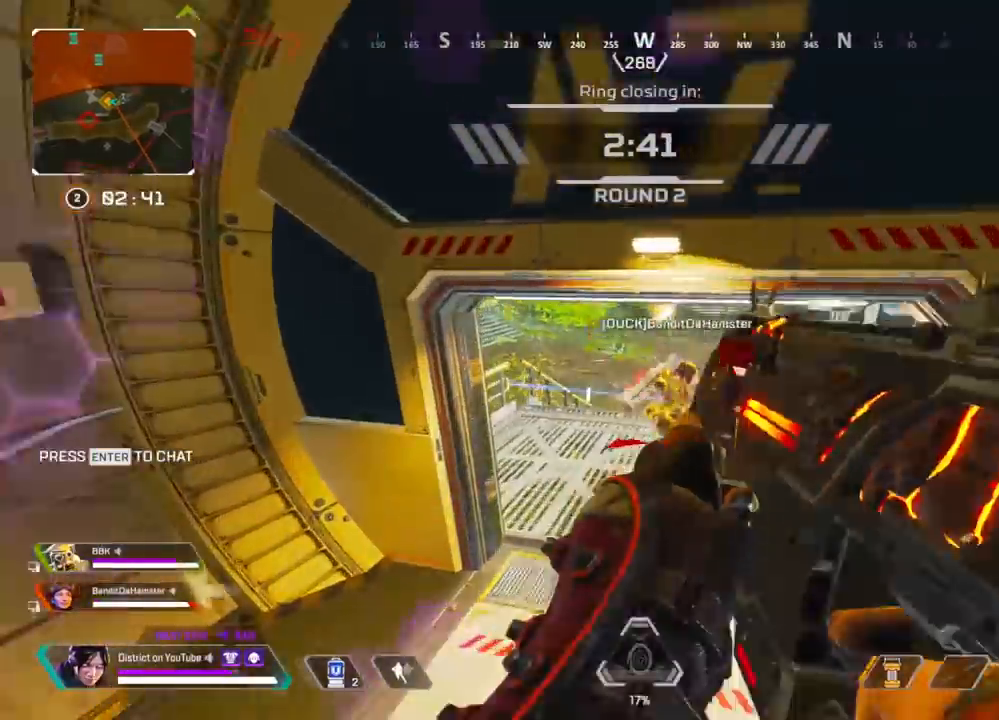
{"dt_ms": 500, "buttons": ["L2", "R2"], "left_stick": "right", "right_stick": "center", "events": [[67, "R2", "down"], [167, "L2", "down"], [167, "left_stick", "up"], [350, "left_stick", "right"]]}
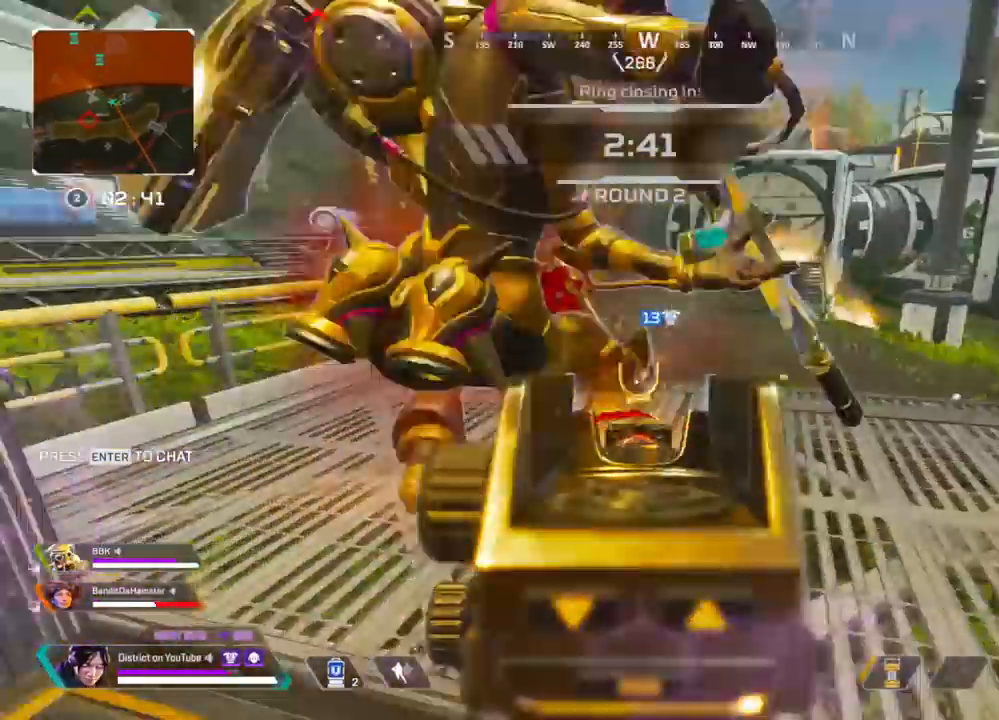
{"dt_ms": 500, "buttons": ["L2", "R2"], "left_stick": "left", "right_stick": "center", "events": [[33, "right_stick", "down-left"], [183, "right_stick", "center"], [267, "left_stick", "left"], [350, "right_stick", "right"], [467, "right_stick", "center"]]}
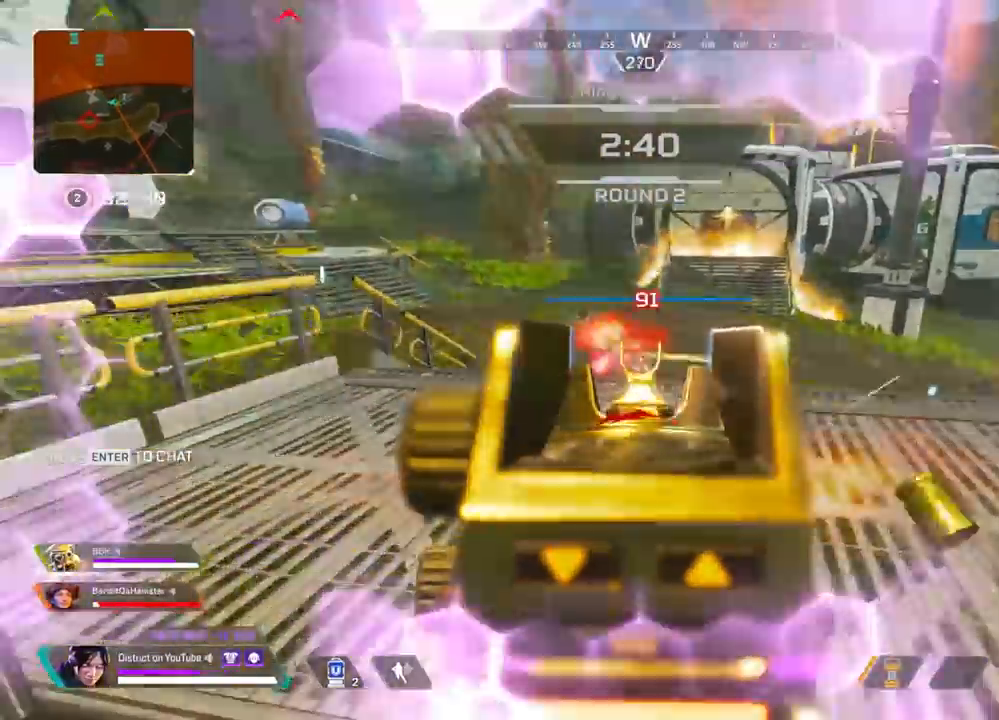
{"dt_ms": 500, "buttons": ["L2", "R2"], "left_stick": "down-right", "right_stick": "left", "events": [[167, "left_stick", "down-right"], [400, "right_stick", "left"]]}
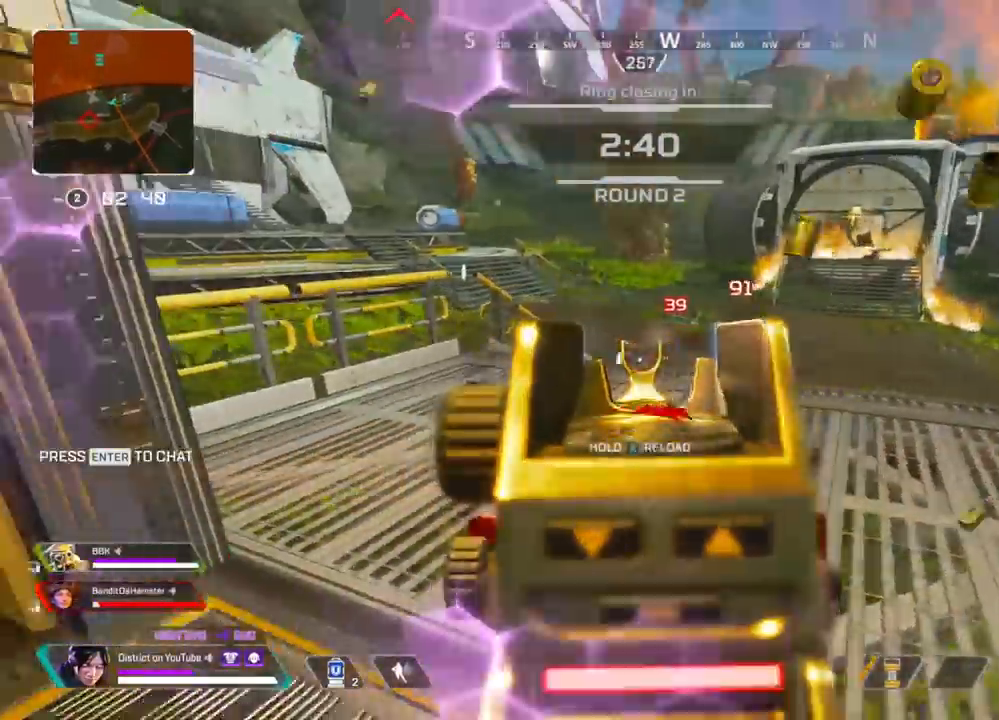
{"dt_ms": 500, "buttons": ["Y"], "left_stick": "down-right", "right_stick": "center", "events": [[17, "right_stick", "center"], [67, "X", "down"], [350, "L2", "up"], [417, "Y", "down"], [433, "R2", "up"], [483, "X", "up"]]}
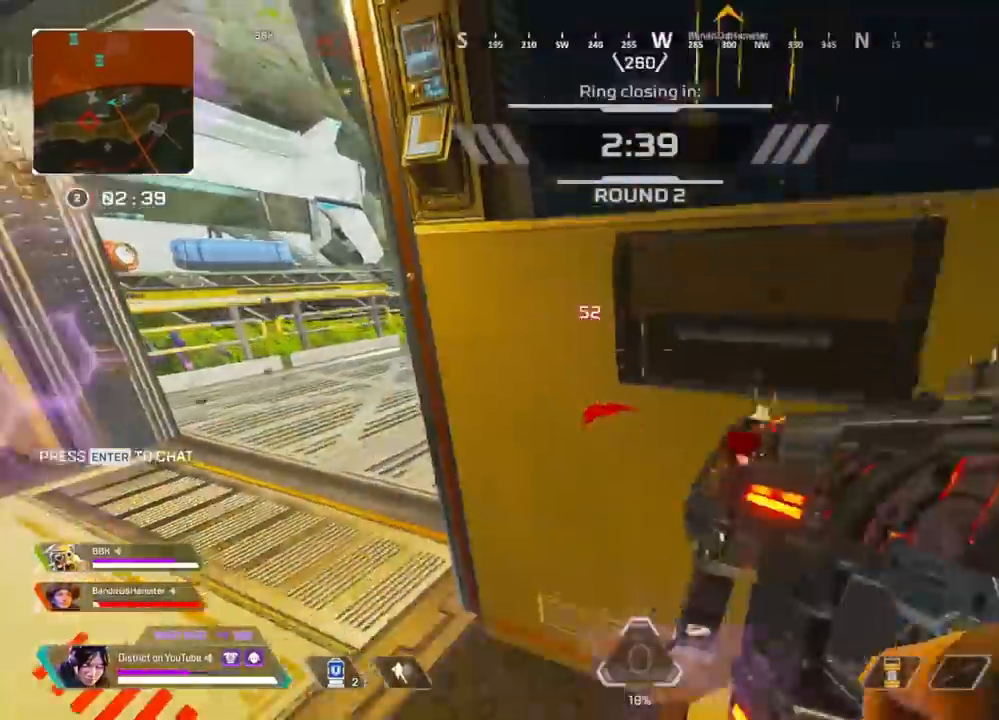
{"dt_ms": 1000, "buttons": ["Y"], "left_stick": "center", "right_stick": "right"}
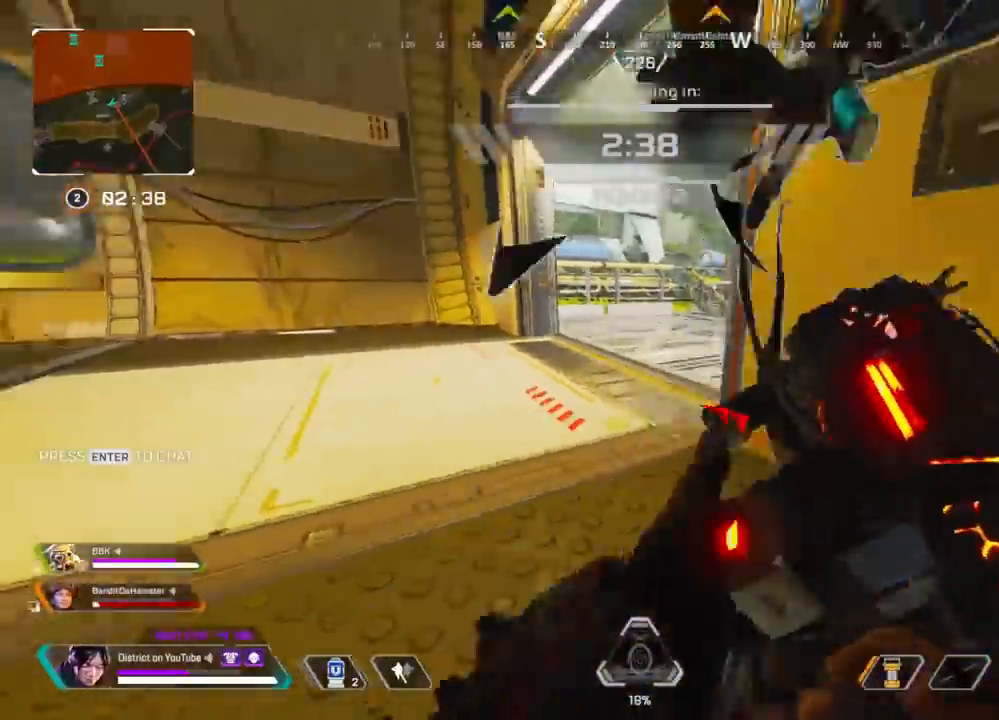
{"dt_ms": 500, "buttons": [], "left_stick": "up-left", "right_stick": "left", "events": [[67, "right_stick", "center"], [233, "R3", "down"], [450, "left_stick", "up-left"], [450, "right_stick", "left"], [483, "R3", "up"], [483, "Y", "up"]]}
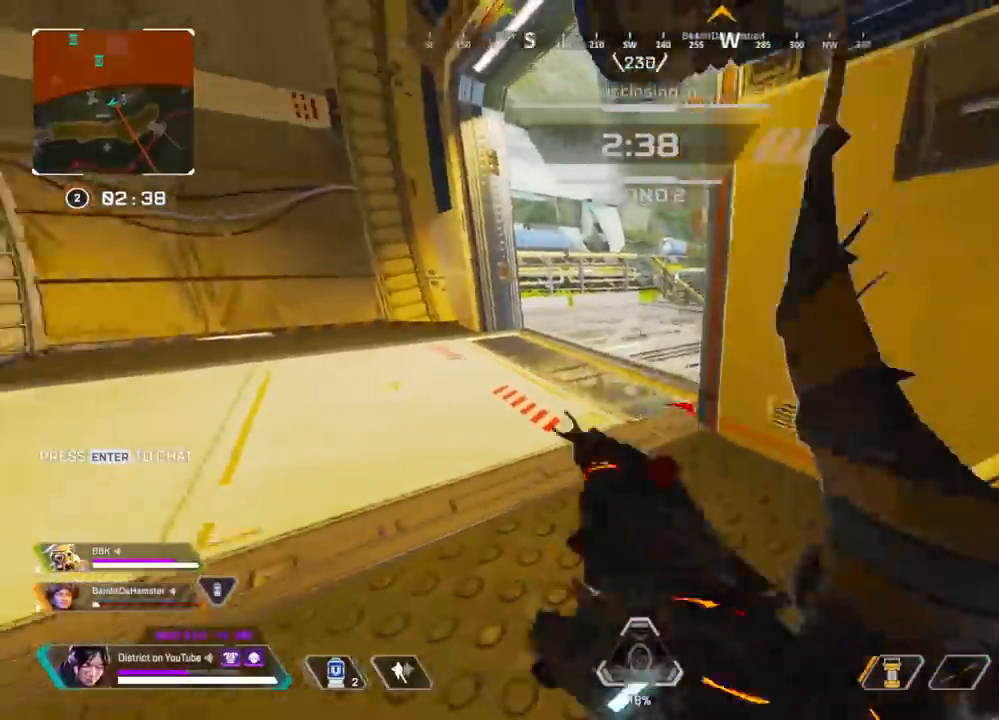
{"dt_ms": 500, "buttons": ["Y"], "left_stick": "up", "right_stick": "center", "events": [[67, "right_stick", "center"], [167, "right_stick", "right"], [317, "R3", "down"], [350, "left_stick", "up"], [350, "right_stick", "center"], [433, "R3", "up"], [433, "Y", "down"]]}
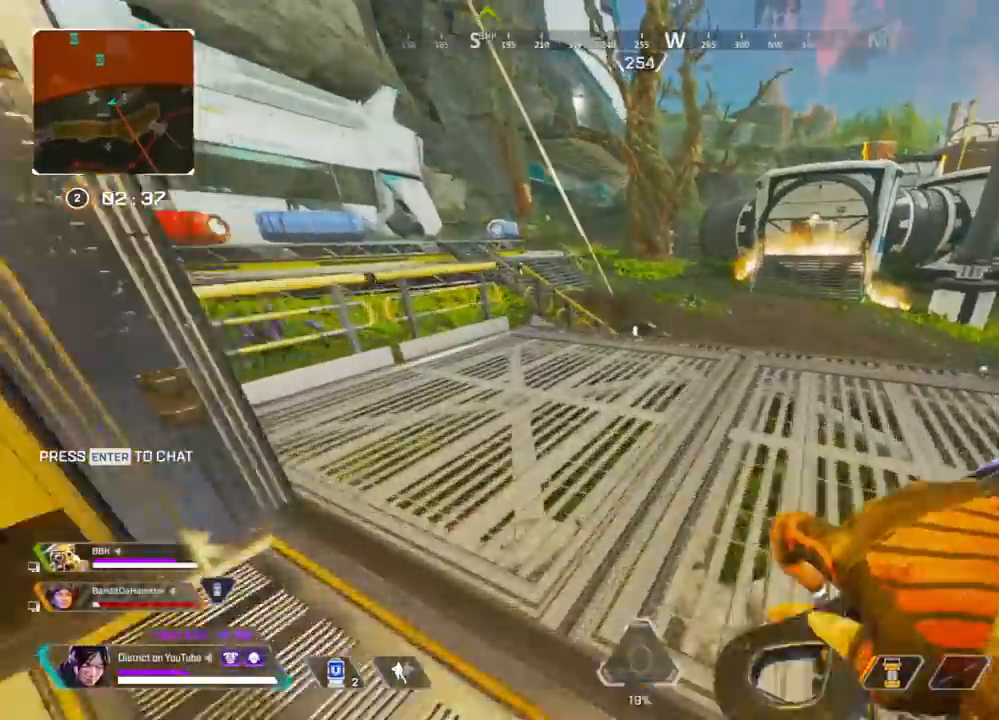
{"dt_ms": 500, "buttons": ["Y", "R2", "L3"], "left_stick": "left", "right_stick": "center", "events": [[167, "A", "down"], [183, "L3", "down"], [350, "A", "up"], [350, "right_stick", "right"], [367, "left_stick", "left"], [400, "right_stick", "center"], [450, "R2", "down"]]}
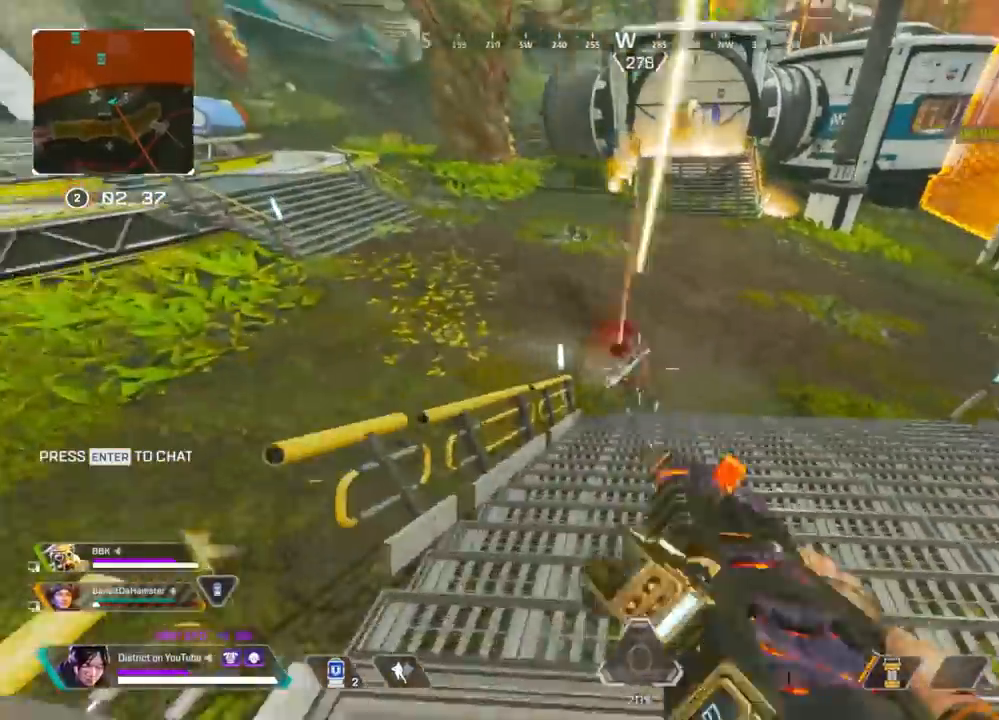
{"dt_ms": 500, "buttons": ["R3"], "left_stick": "up-left", "right_stick": "center", "events": [[33, "L3", "up"], [133, "right_stick", "right"], [233, "R2", "up"], [250, "Y", "up"], [367, "R3", "down"], [400, "right_stick", "center"], [417, "left_stick", "up-left"]]}
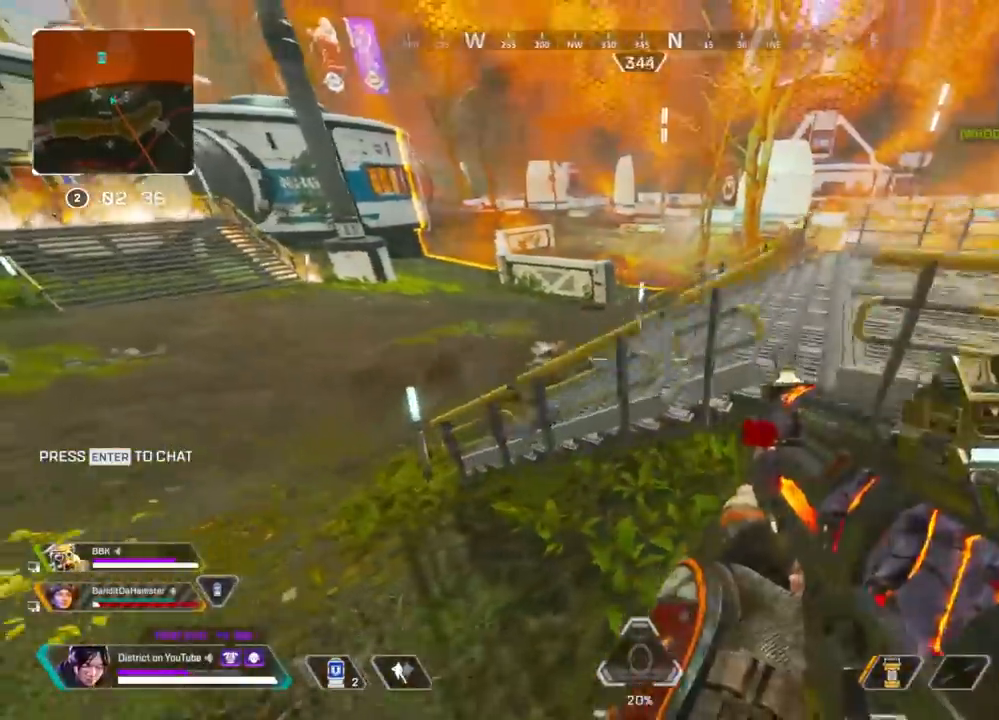
{"dt_ms": 500, "buttons": ["R3"], "left_stick": "up", "right_stick": "center", "events": [[17, "right_stick", "right"], [133, "left_stick", "up-right"], [150, "right_stick", "center"], [183, "R3", "up"], [300, "left_stick", "up"], [483, "R3", "down"]]}
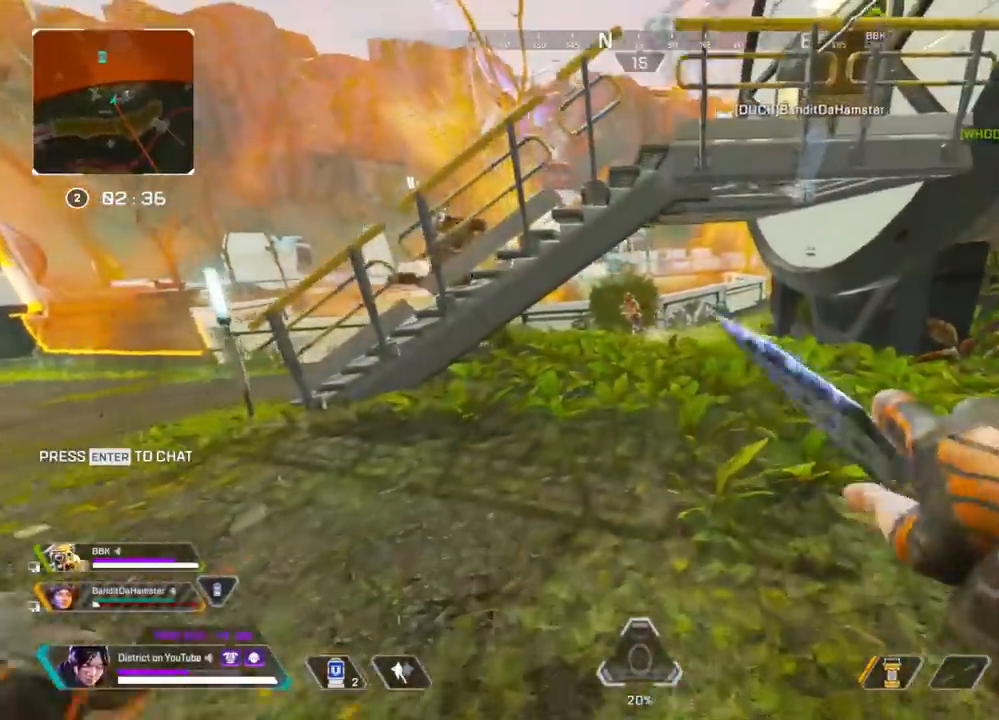
{"dt_ms": 500, "buttons": ["Y"], "left_stick": "down-right", "right_stick": "center", "events": [[100, "R3", "up"], [167, "A", "down"], [250, "left_stick", "down-right"], [267, "Y", "down"], [283, "A", "up"]]}
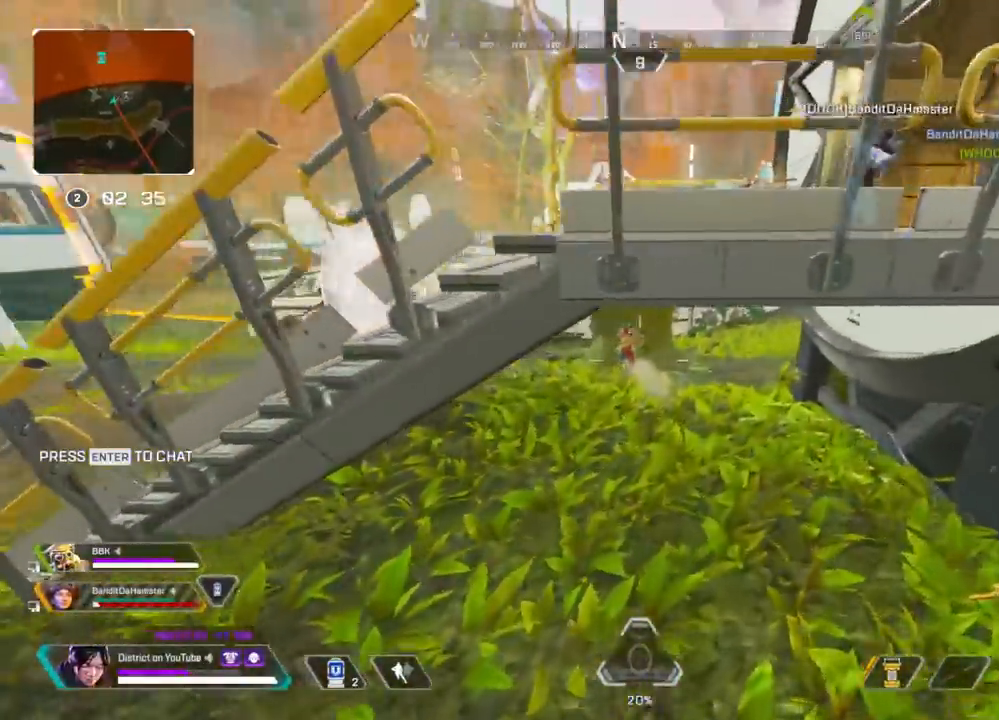
{"dt_ms": 500, "buttons": ["Y", "L2", "R2"], "left_stick": "left", "right_stick": "center", "events": [[83, "left_stick", "right"], [133, "L2", "down"], [150, "R2", "down"], [150, "Y", "up"], [233, "left_stick", "left"], [350, "right_stick", "up"], [500, "Y", "down"], [500, "right_stick", "center"]]}